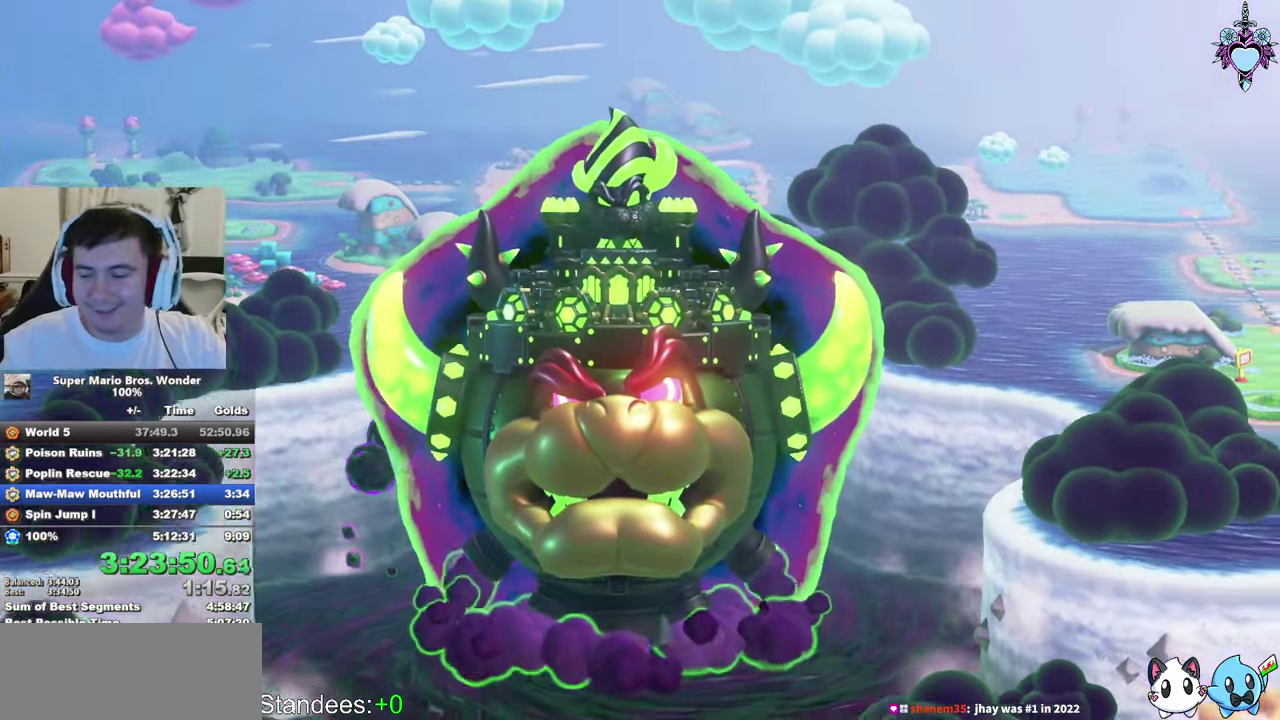
Gameplay with a controller (PlayStation layout); each line is a JSON object with the inputs held at the frame after it. "events" lists button and stick changes between this image and that frame as [ms after this image, input, new state], when the widget could be followed in between. This overlay highlights the sticks when they move; stick clicks (L3) are not distinguishable. Not read: L3 R3.
{"buttons": ["CIRCLE"], "left_stick": "center", "right_stick": "center", "events": [[67, "CIRCLE", "down"], [167, "CIRCLE", "up"], [167, "CROSS", "down"], [267, "CIRCLE", "down"], [267, "CROSS", "up"], [350, "CIRCLE", "up"], [433, "CIRCLE", "down"]]}
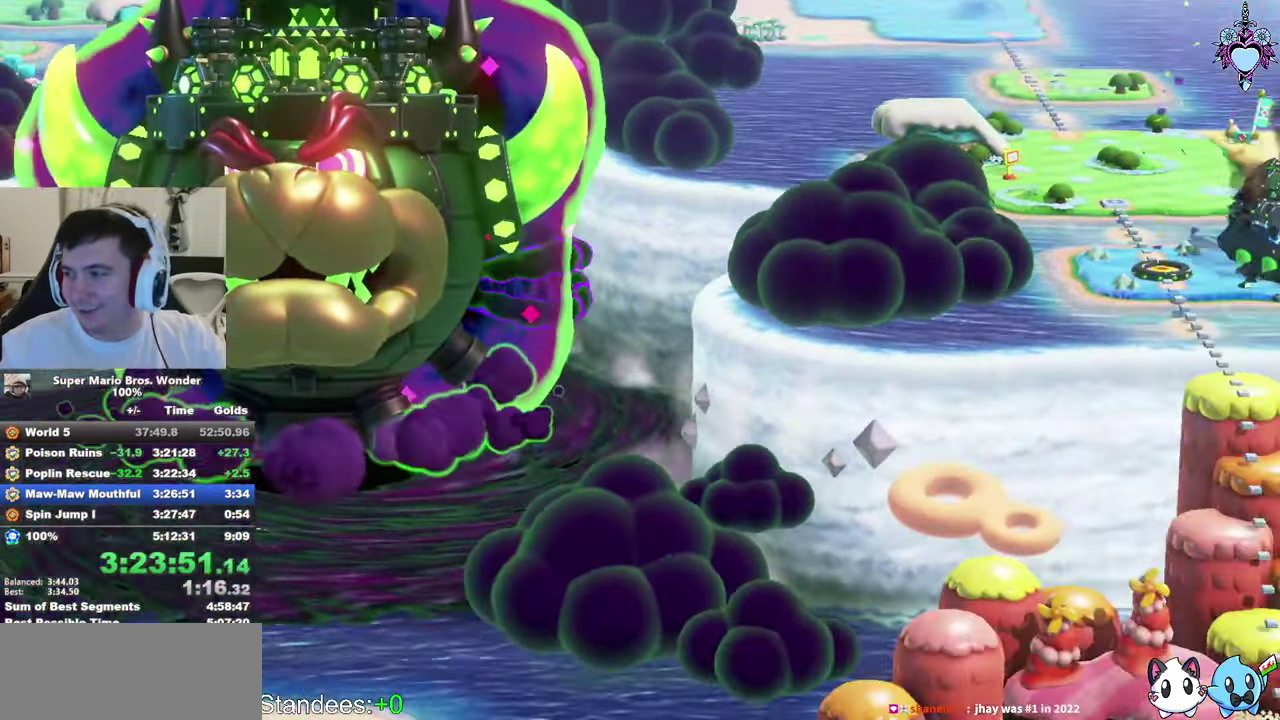
{"buttons": ["CROSS"], "left_stick": "center", "right_stick": "center", "events": [[50, "CIRCLE", "up"], [117, "CIRCLE", "down"], [267, "CIRCLE", "up"], [317, "CIRCLE", "down"], [317, "CROSS", "down"], [433, "CIRCLE", "up"]]}
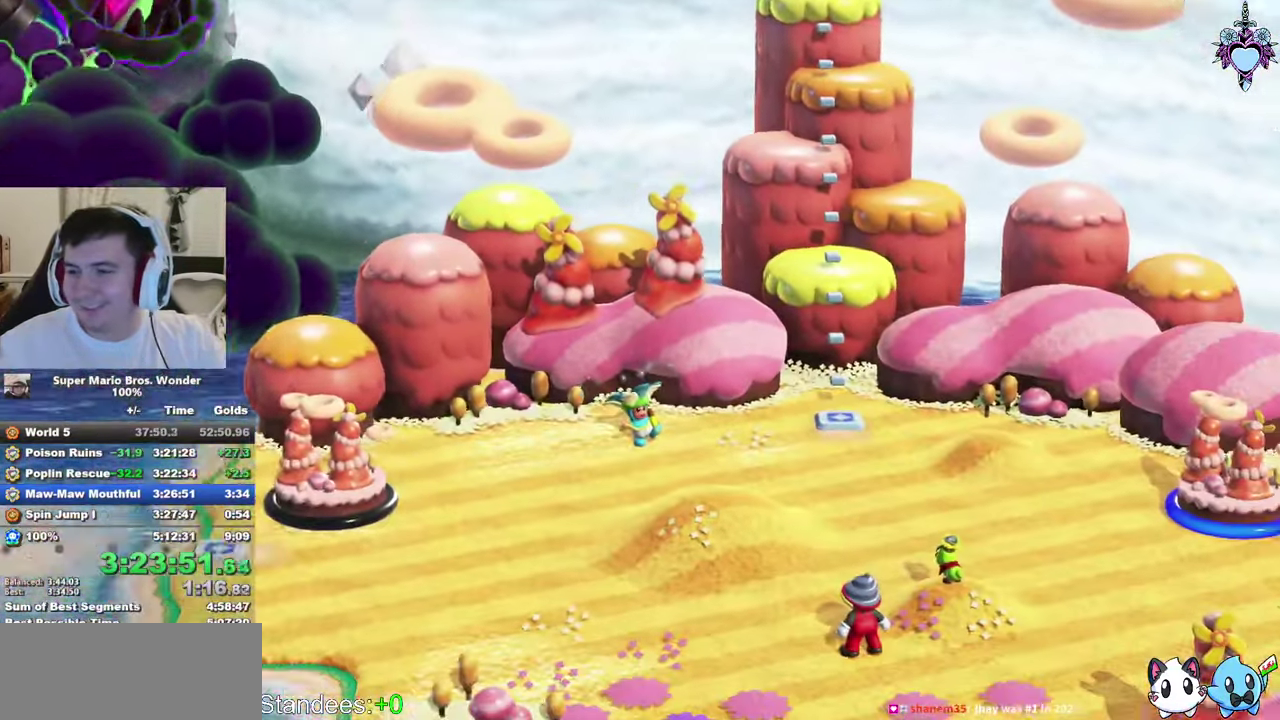
{"buttons": ["CIRCLE"], "left_stick": "center", "right_stick": "center", "events": [[17, "CIRCLE", "down"], [133, "CIRCLE", "up"], [200, "CROSS", "up"], [233, "CIRCLE", "down"], [250, "CROSS", "down"], [317, "CIRCLE", "up"], [317, "CROSS", "up"], [433, "CIRCLE", "down"]]}
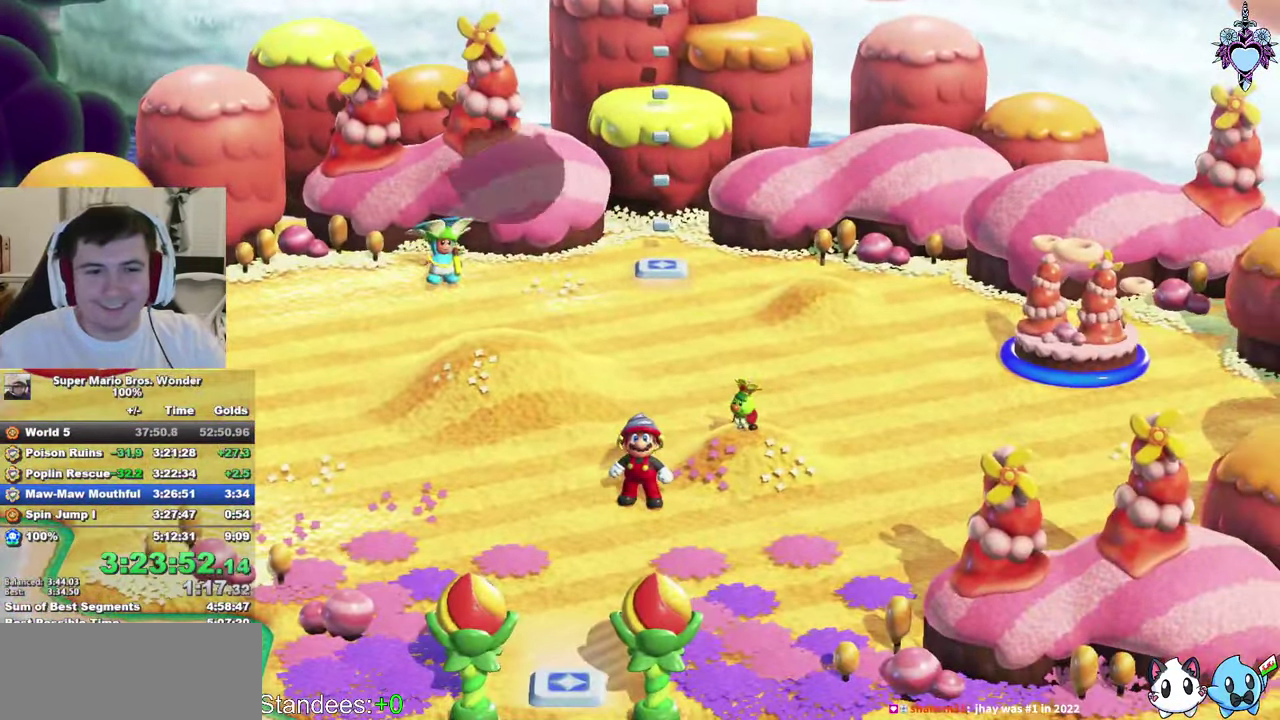
{"buttons": [], "left_stick": "center", "right_stick": "center", "events": [[33, "CIRCLE", "up"], [117, "CIRCLE", "down"], [200, "CROSS", "down"], [250, "CIRCLE", "up"], [250, "CROSS", "up"], [300, "CIRCLE", "down"], [434, "CIRCLE", "up"]]}
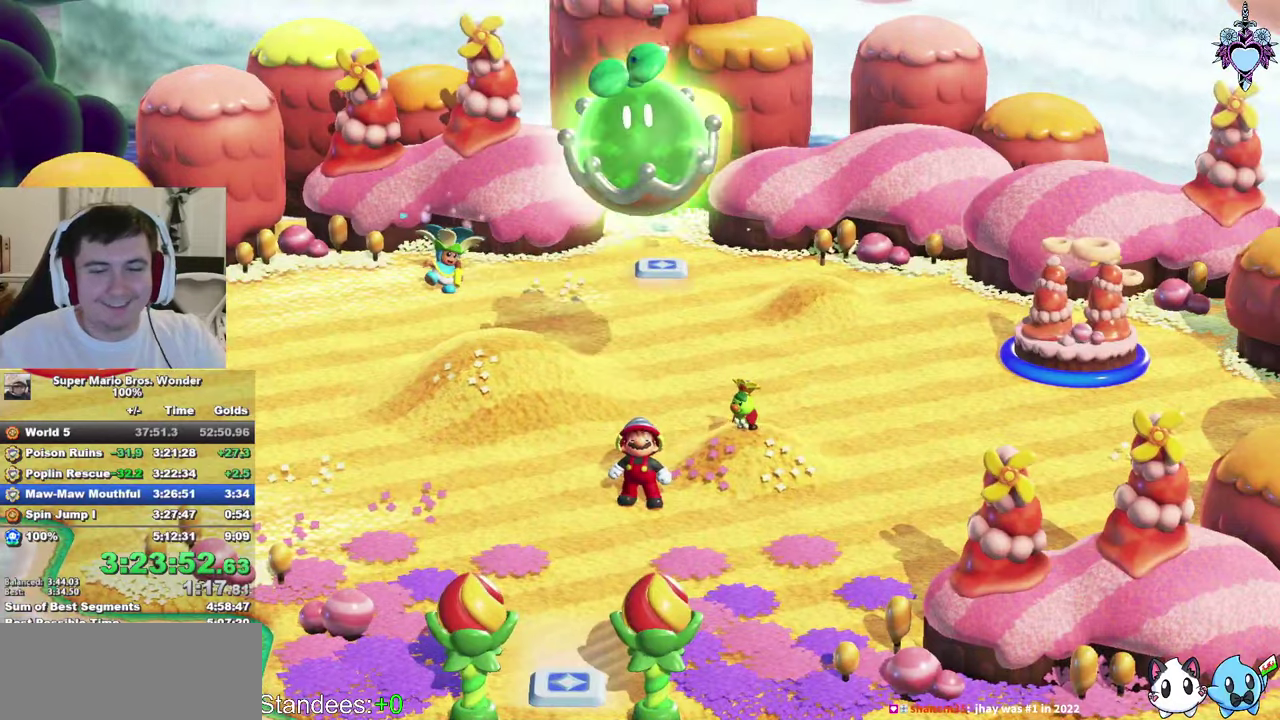
{"buttons": ["CIRCLE"], "left_stick": "center", "right_stick": "center", "events": [[17, "CIRCLE", "down"], [117, "CIRCLE", "up"], [217, "CIRCLE", "down"], [350, "CIRCLE", "up"], [467, "CIRCLE", "down"]]}
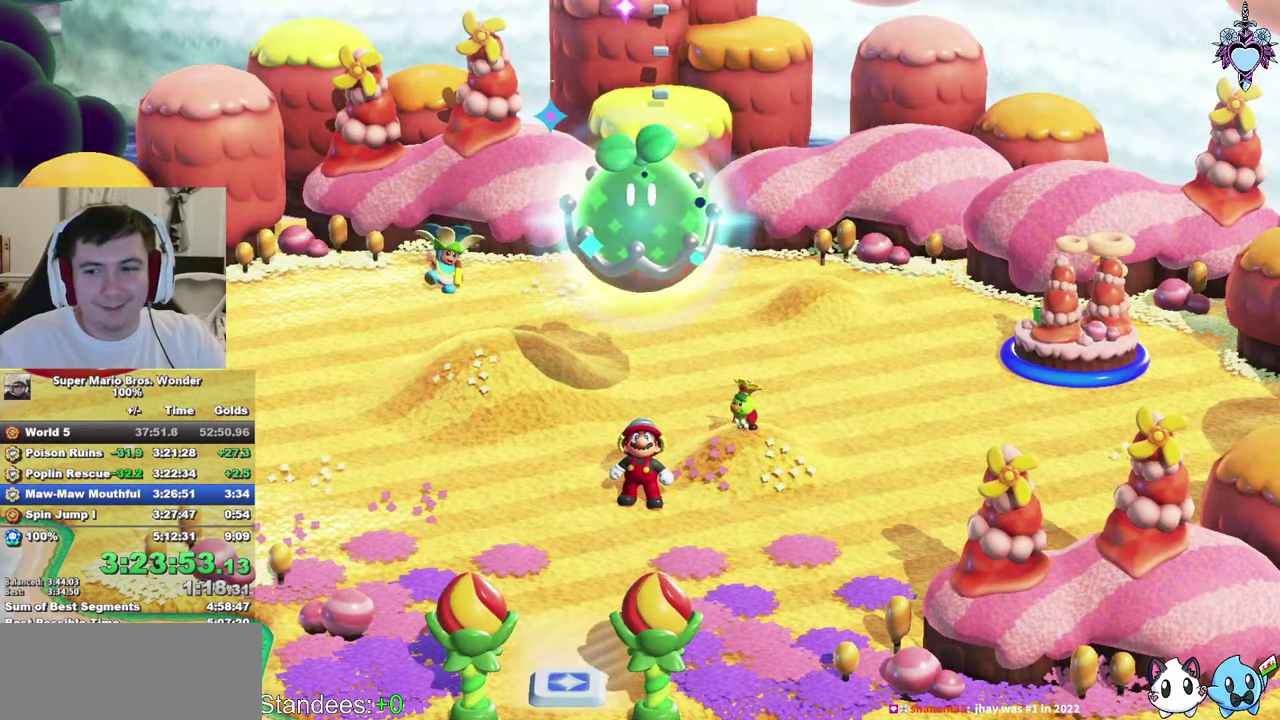
{"buttons": [], "left_stick": "center", "right_stick": "center", "events": [[67, "CIRCLE", "up"], [150, "CIRCLE", "down"], [284, "CIRCLE", "up"], [334, "CIRCLE", "down"], [484, "CIRCLE", "up"]]}
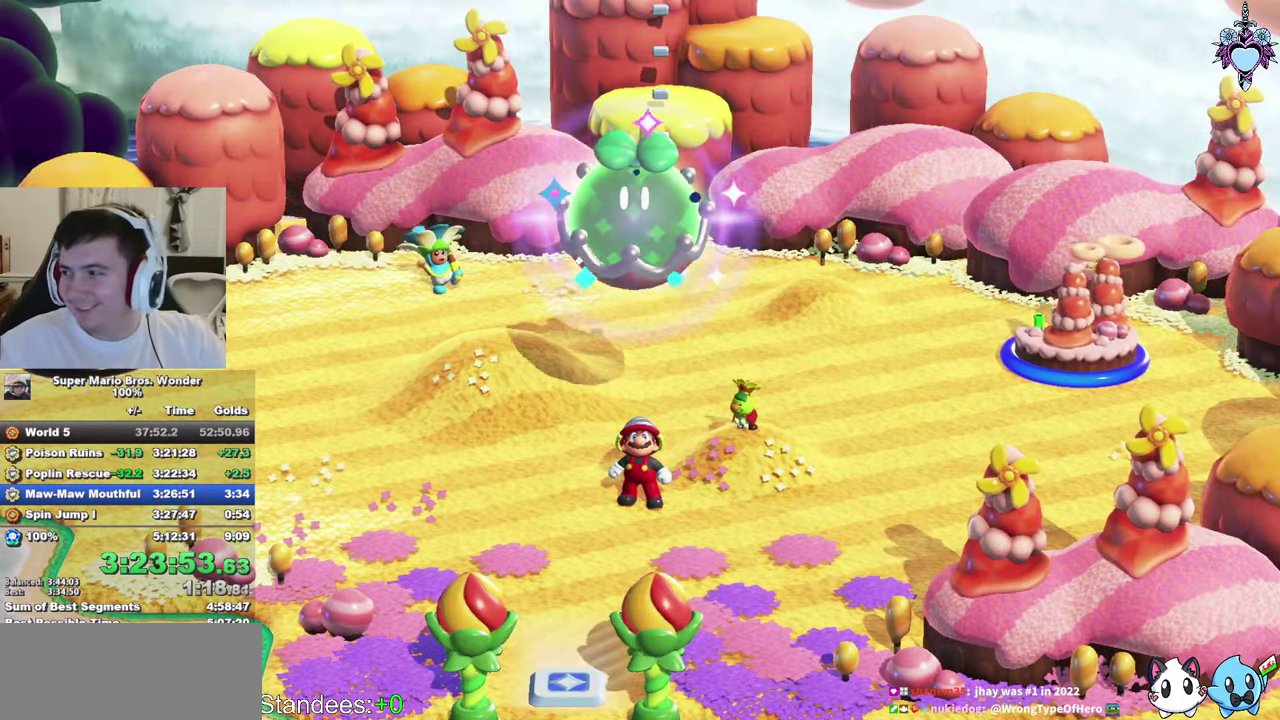
{"buttons": ["CROSS", "CIRCLE"], "left_stick": "center", "right_stick": "center", "events": [[50, "CIRCLE", "down"], [167, "CIRCLE", "up"], [167, "CROSS", "down"], [234, "CROSS", "up"], [267, "CIRCLE", "down"], [317, "CROSS", "down"], [367, "CIRCLE", "up"], [384, "CROSS", "up"], [450, "CROSS", "down"], [500, "CIRCLE", "down"]]}
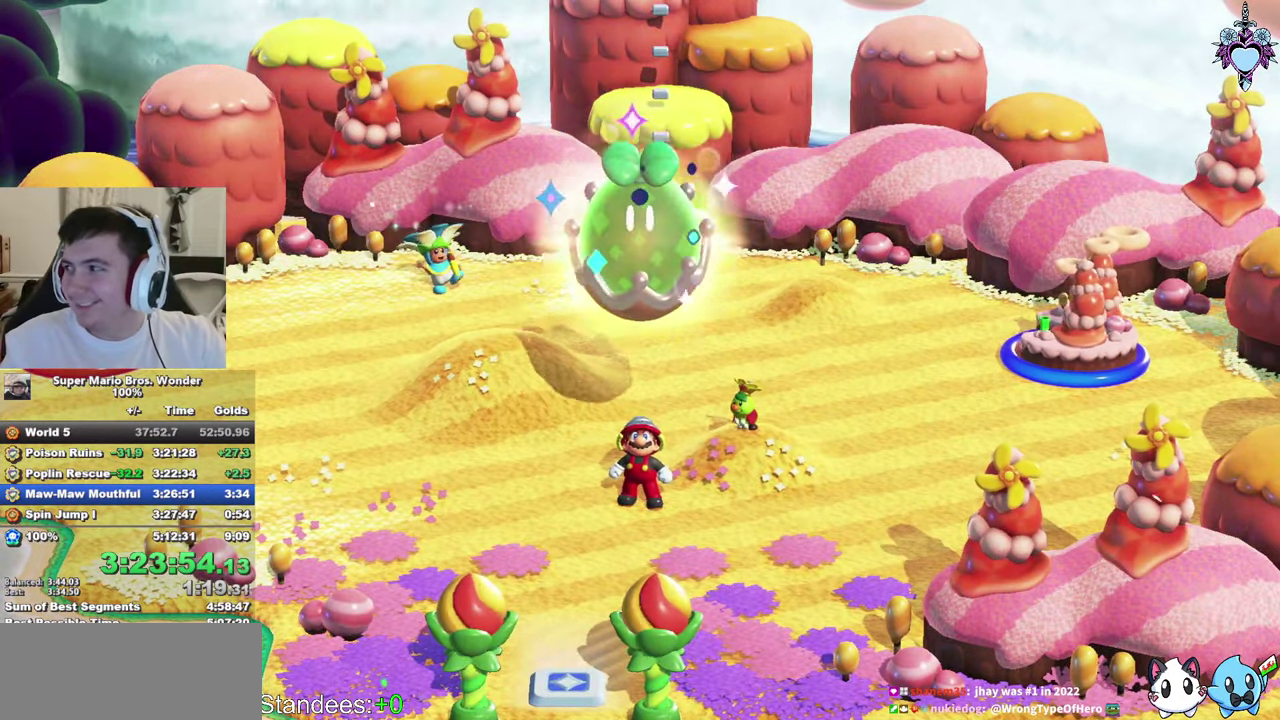
{"buttons": ["CROSS"], "left_stick": "center", "right_stick": "center", "events": [[17, "CROSS", "up"], [67, "CIRCLE", "up"], [84, "CROSS", "down"], [150, "CIRCLE", "down"], [217, "CROSS", "up"], [267, "CIRCLE", "up"], [334, "CROSS", "down"], [350, "CIRCLE", "down"], [384, "CROSS", "up"], [450, "CROSS", "down"], [467, "CIRCLE", "up"]]}
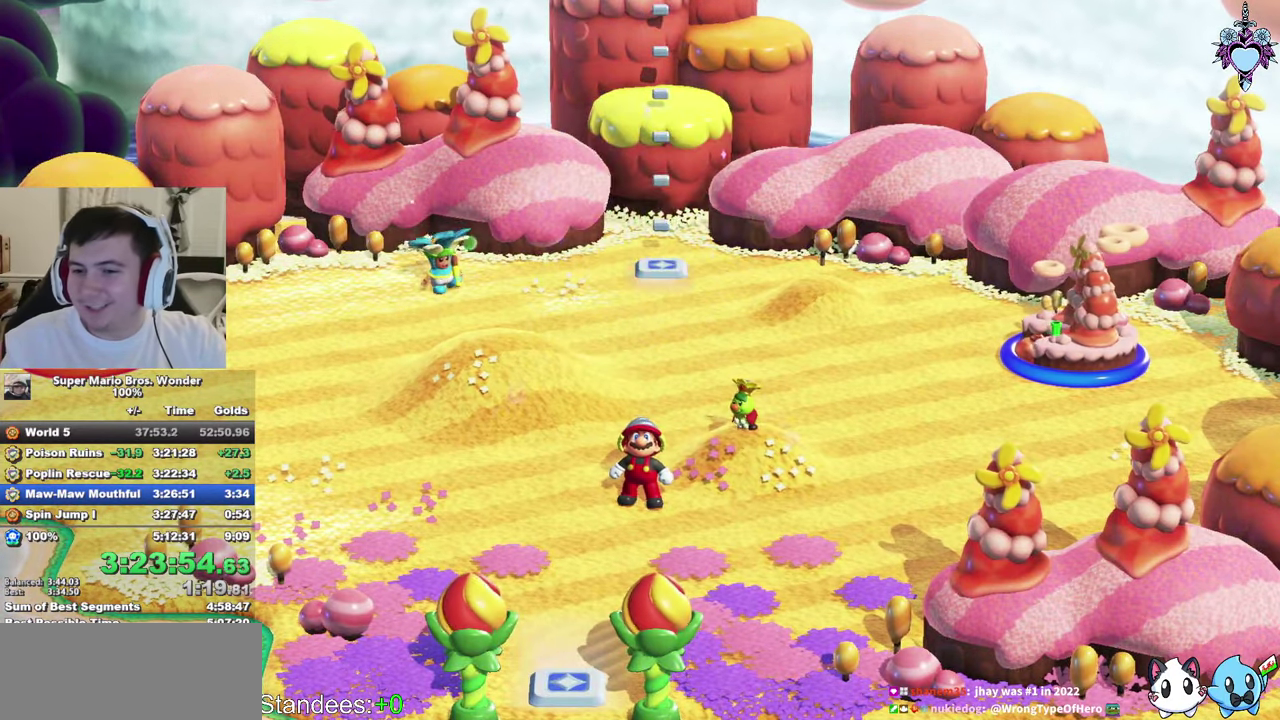
{"buttons": [], "left_stick": "center", "right_stick": "center", "events": [[34, "CIRCLE", "down"], [34, "CROSS", "up"], [100, "CROSS", "down"], [167, "CIRCLE", "up"], [200, "CROSS", "up"], [234, "CIRCLE", "down"], [334, "CIRCLE", "up"], [350, "CROSS", "down"], [400, "CIRCLE", "down"], [400, "CROSS", "up"], [500, "CIRCLE", "up"]]}
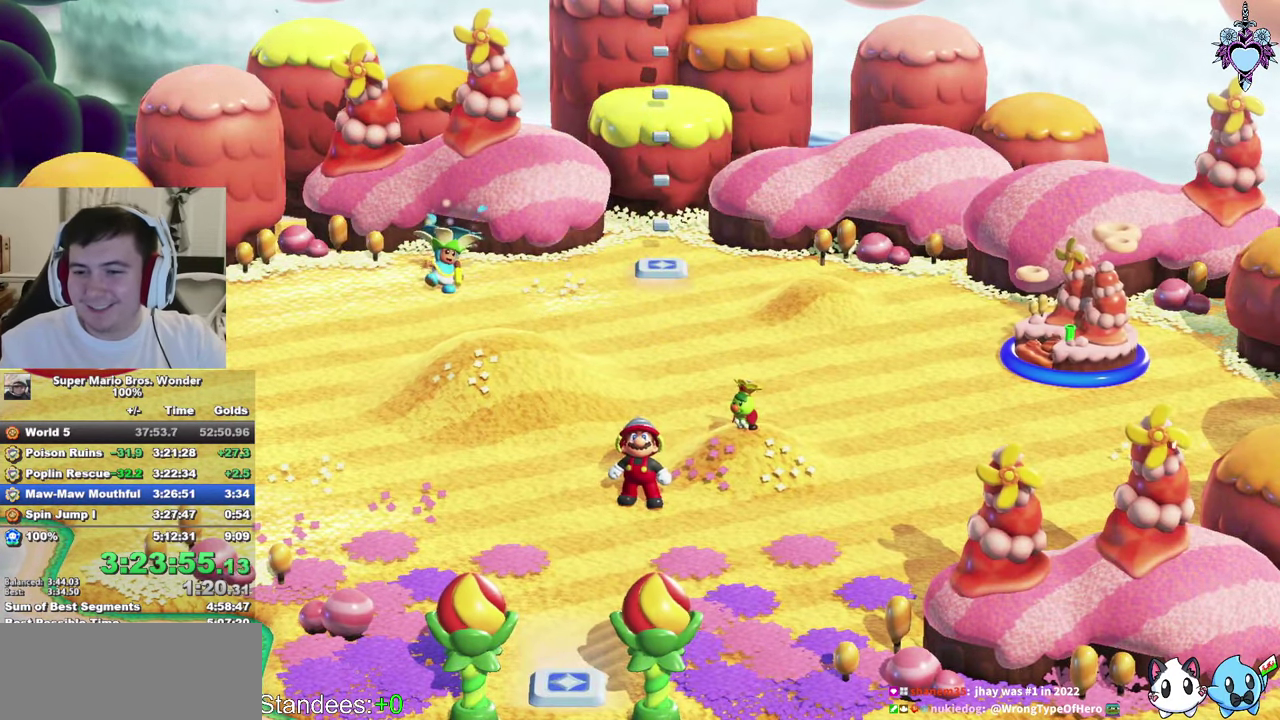
{"buttons": ["CIRCLE"], "left_stick": "center", "right_stick": "center", "events": [[84, "CIRCLE", "down"], [117, "CROSS", "down"], [167, "CROSS", "up"], [217, "CIRCLE", "up"], [284, "CIRCLE", "down"], [367, "CIRCLE", "up"], [450, "CIRCLE", "down"]]}
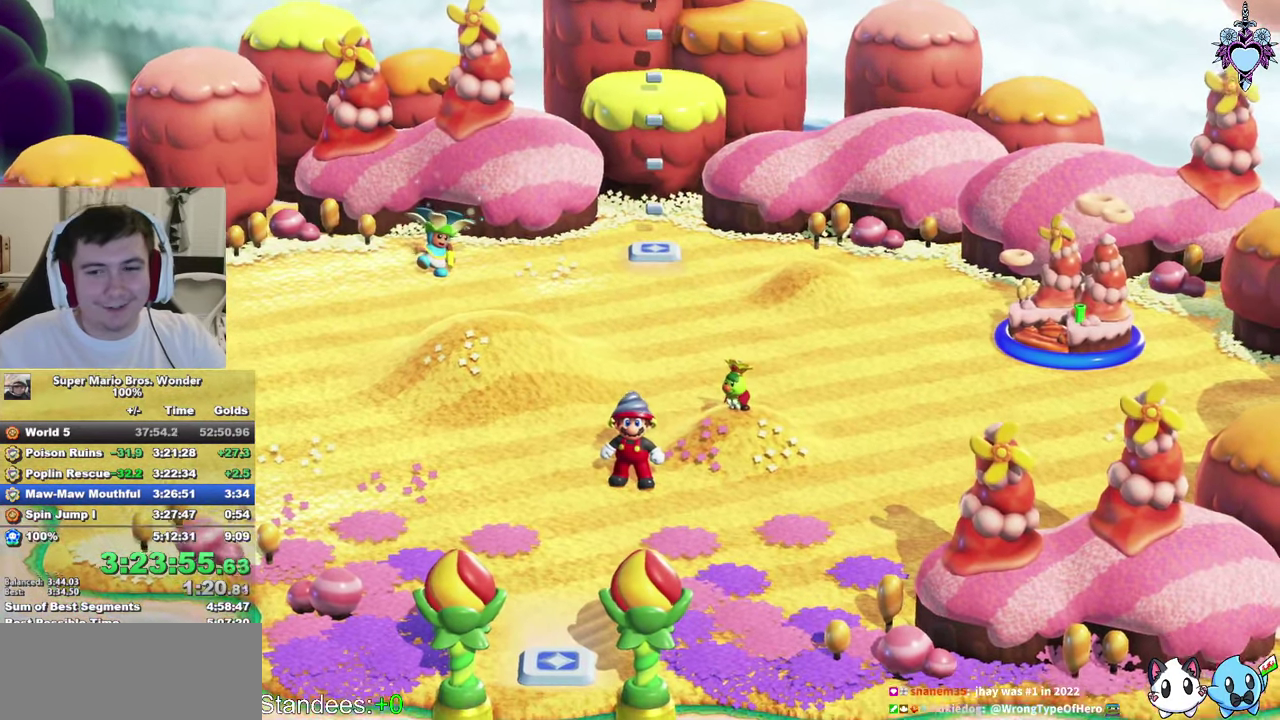
{"buttons": ["CROSS", "CIRCLE"], "left_stick": "center", "right_stick": "center", "events": [[34, "CIRCLE", "up"], [84, "CROSS", "down"], [117, "CIRCLE", "down"], [134, "CROSS", "up"], [184, "CROSS", "down"], [217, "CIRCLE", "up"], [284, "CIRCLE", "down"], [300, "CROSS", "up"], [350, "CROSS", "down"], [384, "CIRCLE", "up"], [400, "CROSS", "up"], [450, "CIRCLE", "down"], [467, "CROSS", "down"]]}
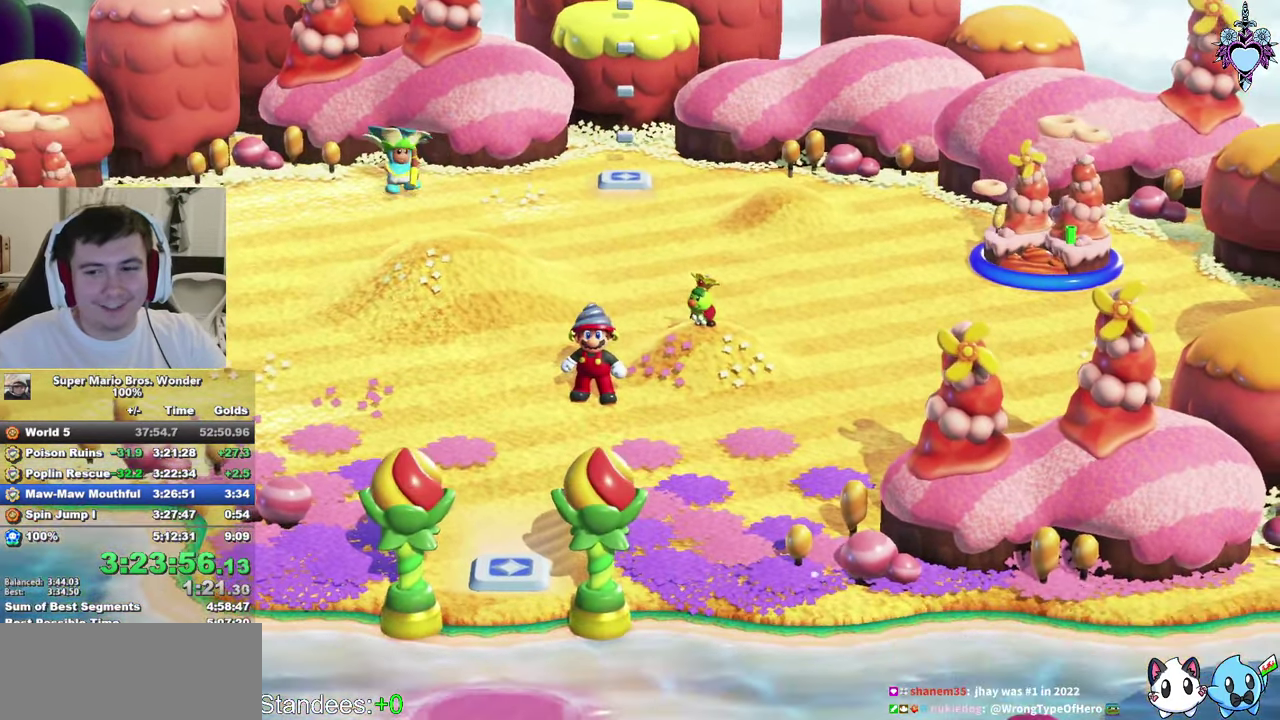
{"buttons": ["CIRCLE"], "left_stick": "center", "right_stick": "center", "events": [[17, "CROSS", "up"], [67, "CIRCLE", "up"], [167, "CIRCLE", "down"], [234, "CIRCLE", "up"], [317, "CIRCLE", "down"], [417, "CIRCLE", "up"], [467, "CIRCLE", "down"]]}
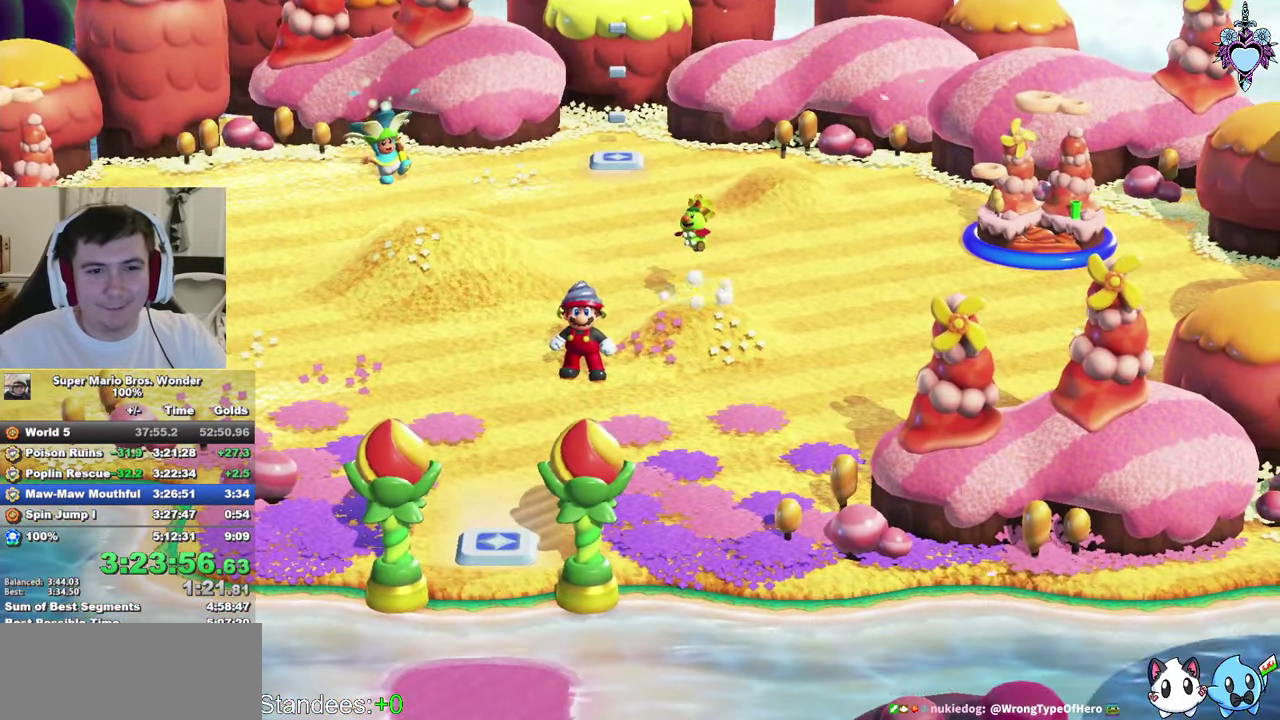
{"buttons": ["CIRCLE"], "left_stick": "center", "right_stick": "center", "events": [[50, "CIRCLE", "up"], [134, "CIRCLE", "down"], [234, "CIRCLE", "up"], [300, "CIRCLE", "down"], [400, "CIRCLE", "up"], [467, "CIRCLE", "down"]]}
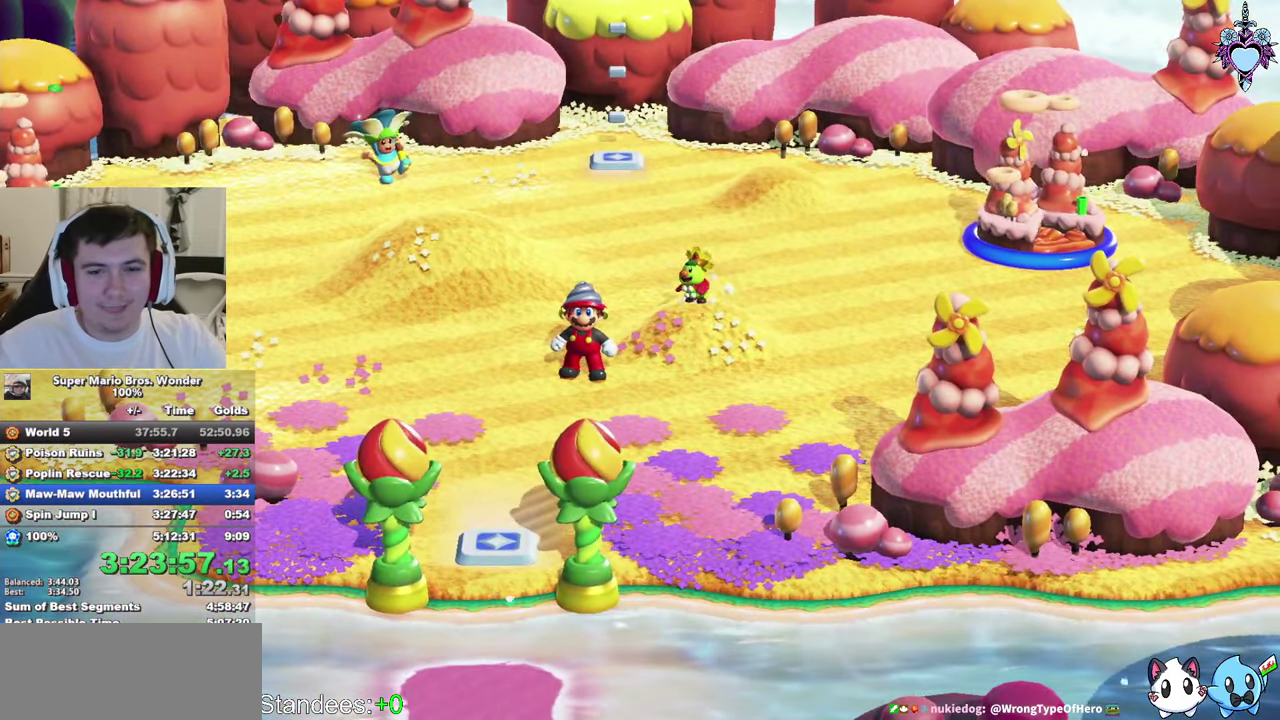
{"buttons": ["CIRCLE"], "left_stick": "center", "right_stick": "center", "events": [[67, "CIRCLE", "up"], [134, "CIRCLE", "down"], [234, "CIRCLE", "up"], [284, "CIRCLE", "down"], [400, "CIRCLE", "up"], [433, "CROSS", "down"], [483, "CIRCLE", "down"], [483, "CROSS", "up"]]}
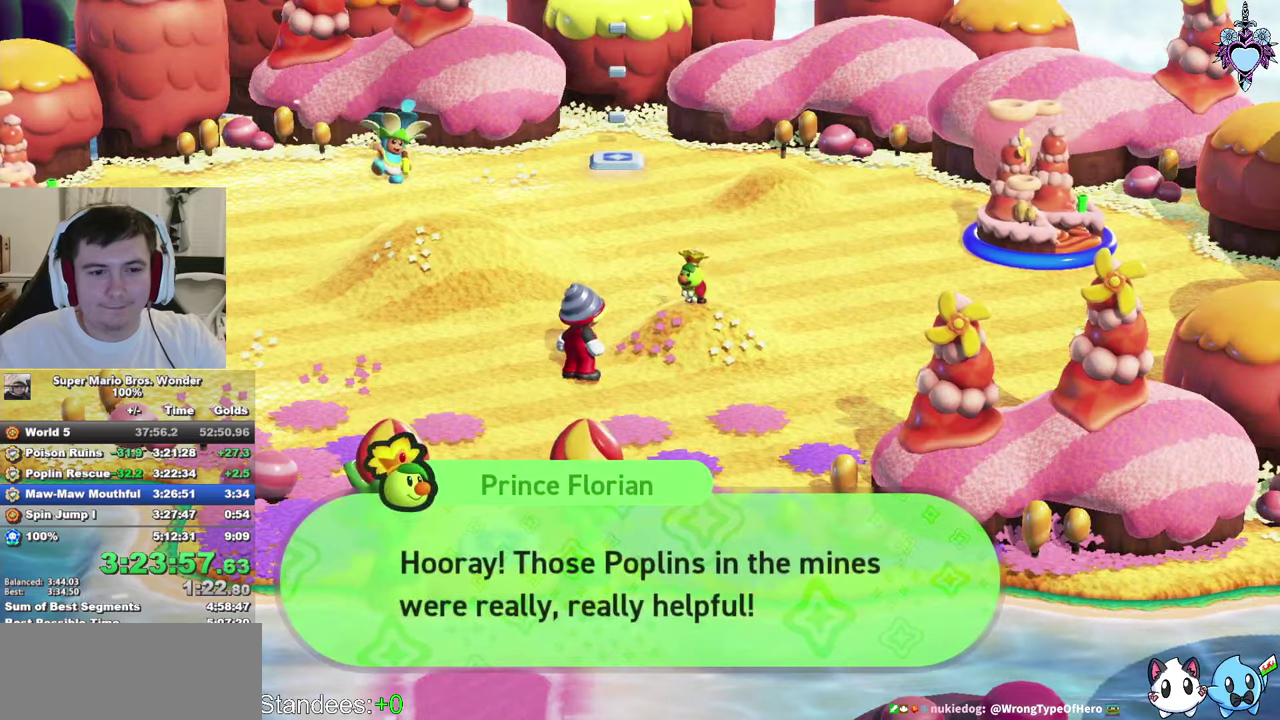
{"buttons": ["CROSS", "CIRCLE"], "left_stick": "center", "right_stick": "center", "events": [[66, "CIRCLE", "up"], [133, "CIRCLE", "down"], [216, "CIRCLE", "up"], [300, "CIRCLE", "down"], [383, "CIRCLE", "up"], [416, "CROSS", "down"], [466, "CIRCLE", "down"]]}
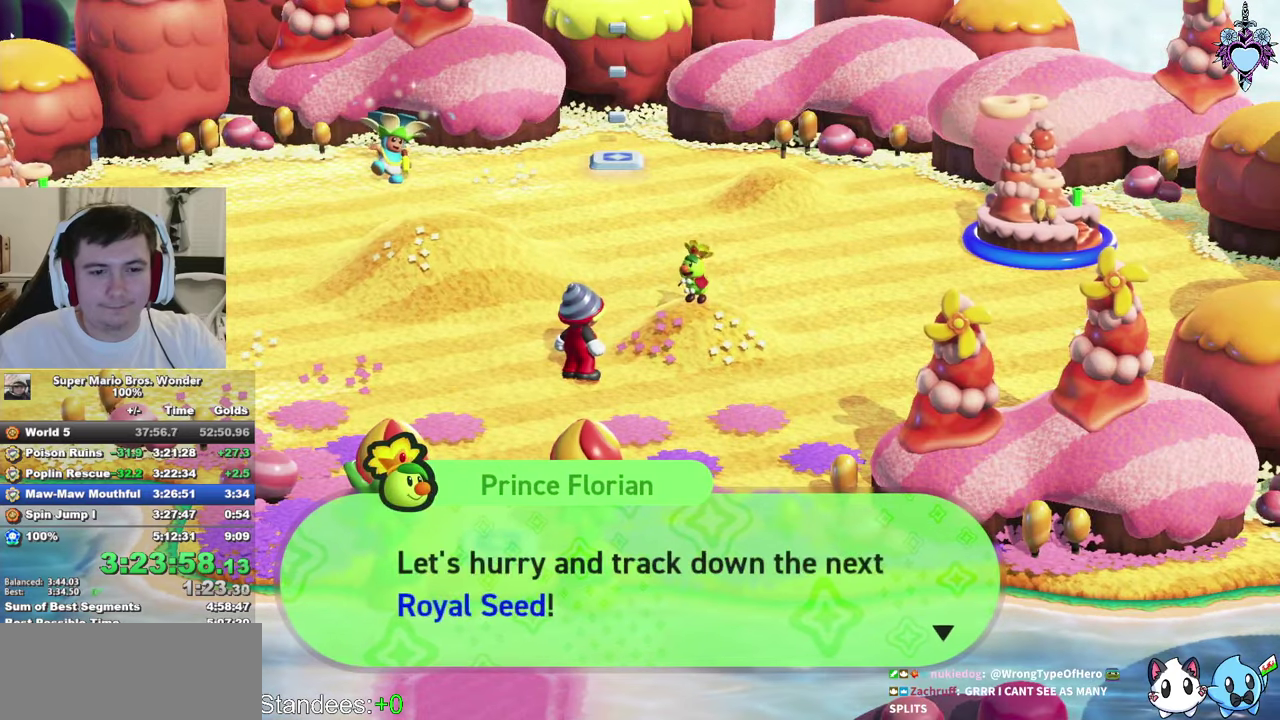
{"buttons": ["CIRCLE"], "left_stick": "center", "right_stick": "center", "events": [[50, "CIRCLE", "up"], [50, "CROSS", "up"], [100, "CROSS", "down"], [116, "CIRCLE", "down"], [150, "CROSS", "up"], [200, "CIRCLE", "up"], [266, "CIRCLE", "down"], [366, "CIRCLE", "up"], [450, "CIRCLE", "down"]]}
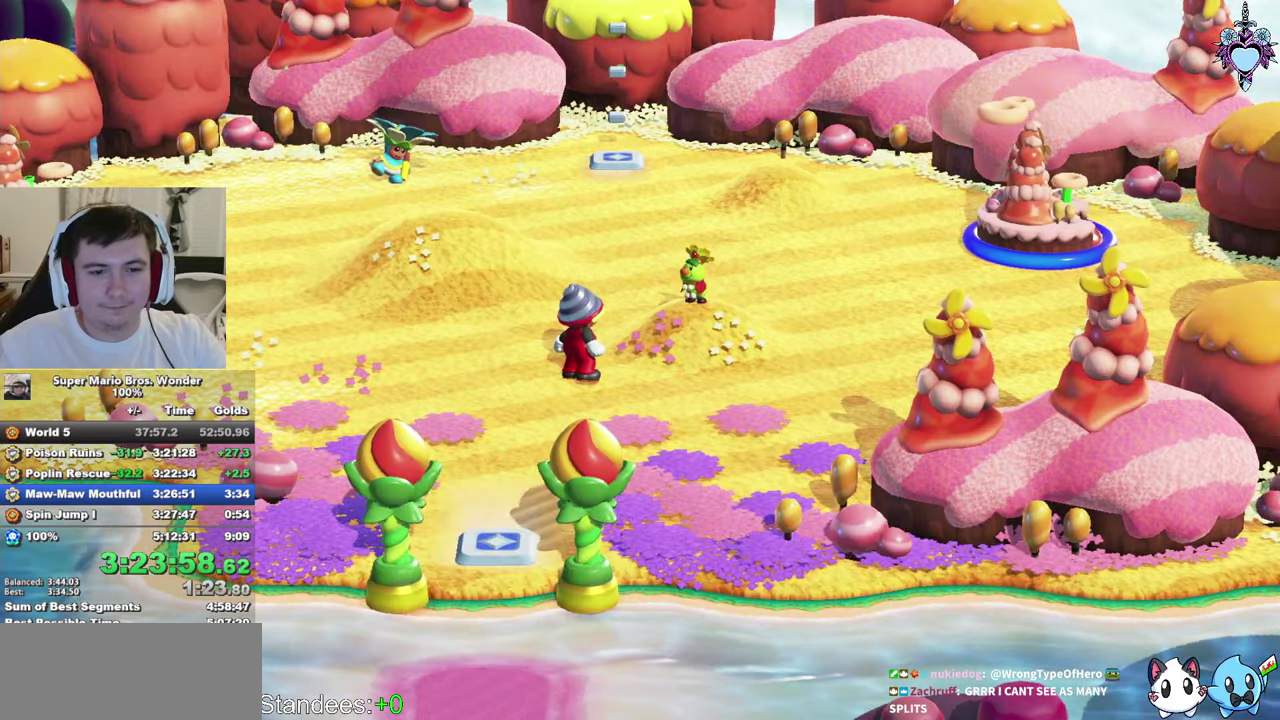
{"buttons": ["SQUARE"], "left_stick": "center", "right_stick": "center", "events": [[16, "CIRCLE", "up"], [283, "SQUARE", "down"]]}
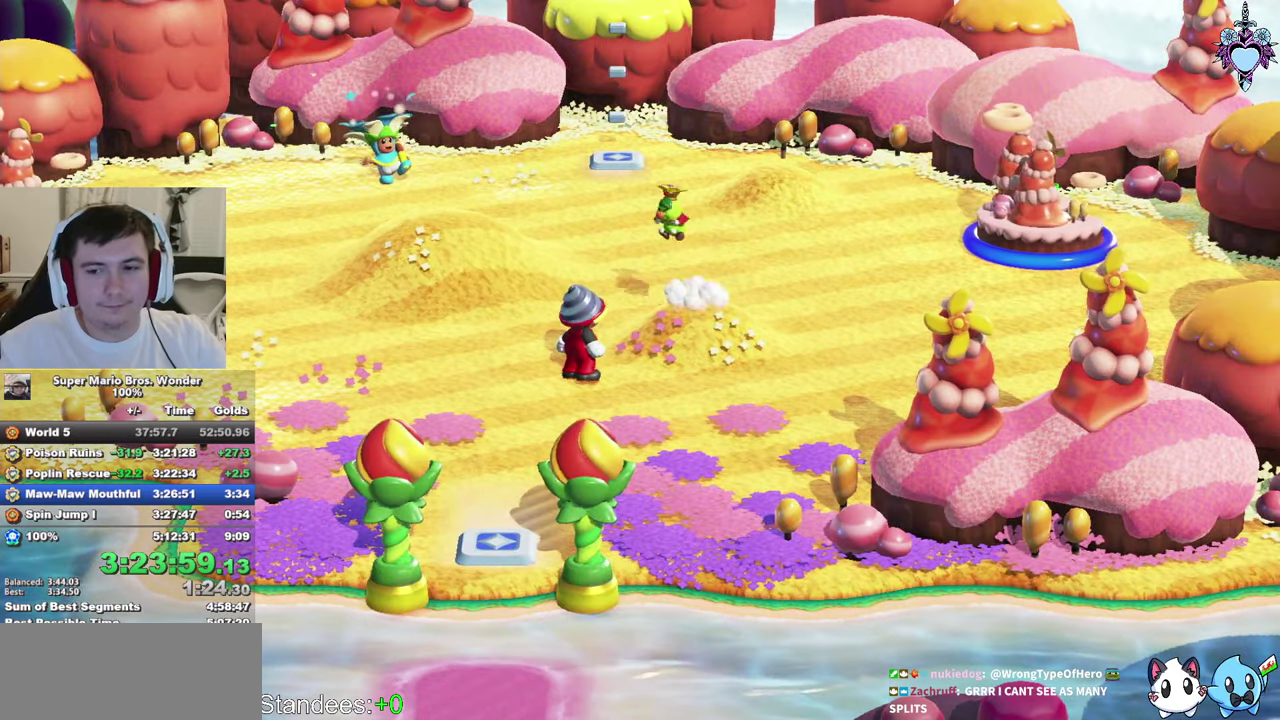
{"buttons": ["SQUARE"], "left_stick": "center", "right_stick": "center", "events": []}
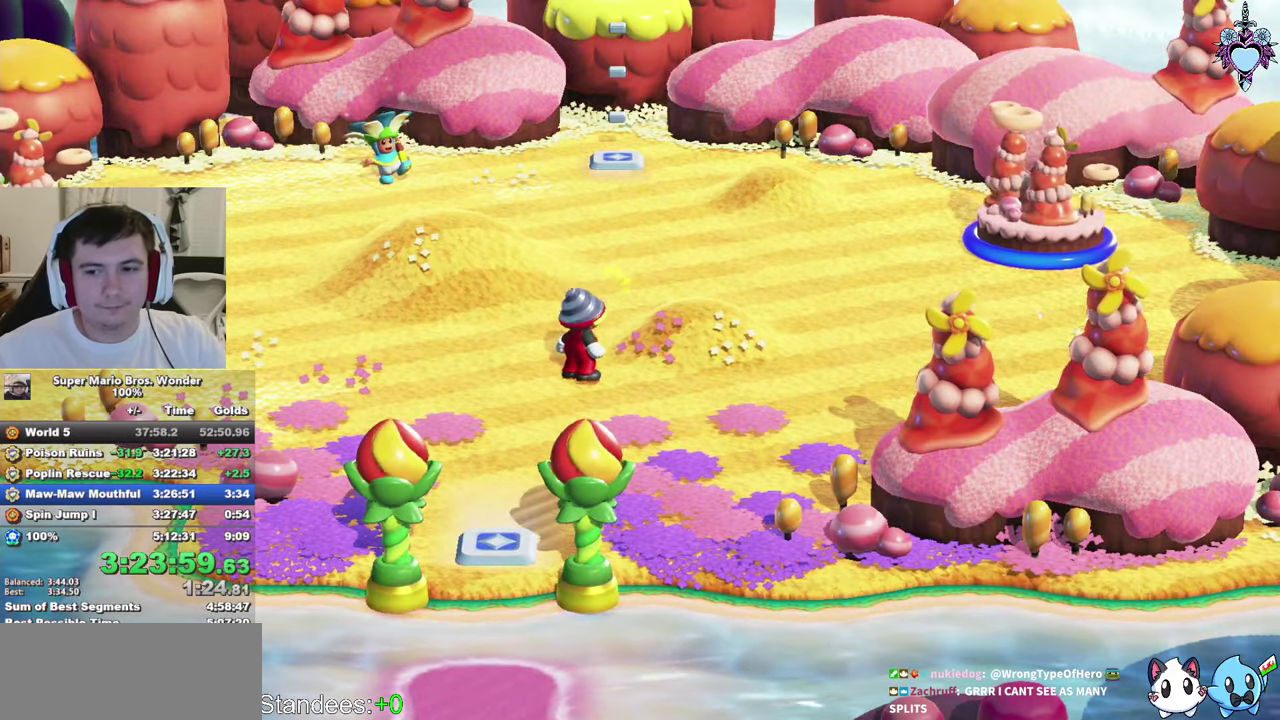
{"buttons": ["SQUARE"], "left_stick": "left", "right_stick": "center", "events": [[83, "left_stick", "left"]]}
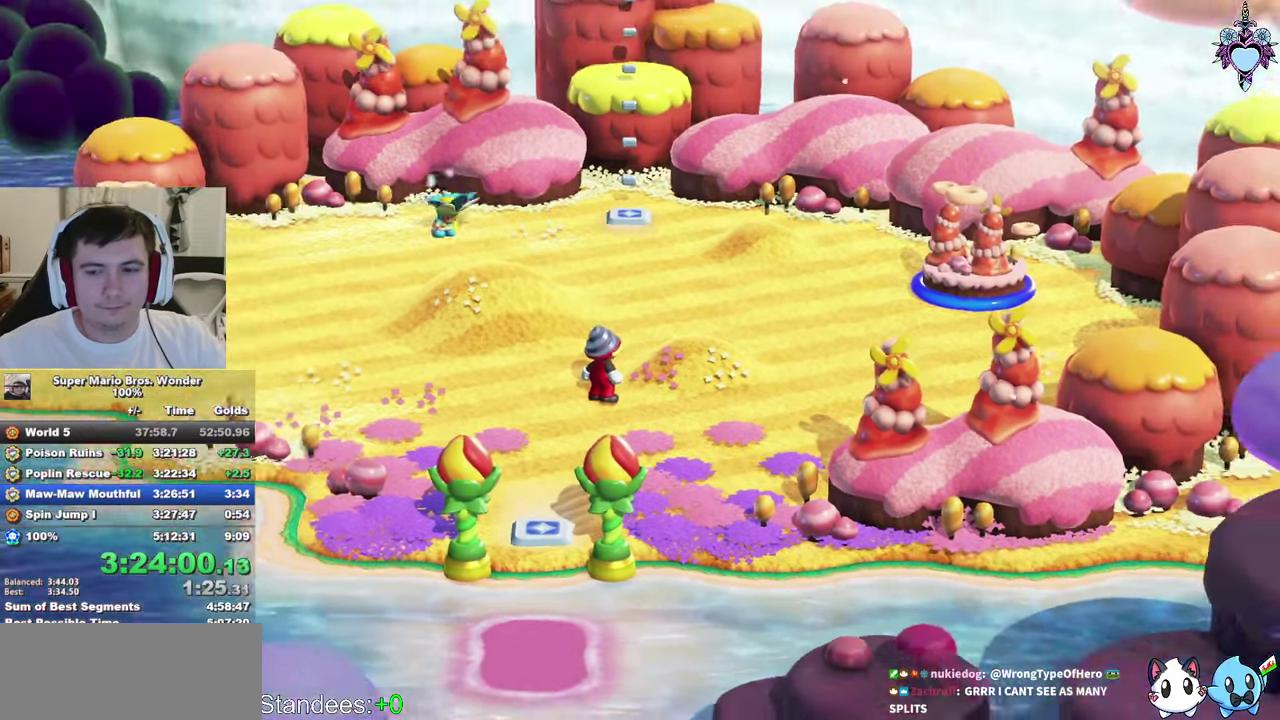
{"buttons": ["SQUARE"], "left_stick": "left", "right_stick": "center", "events": []}
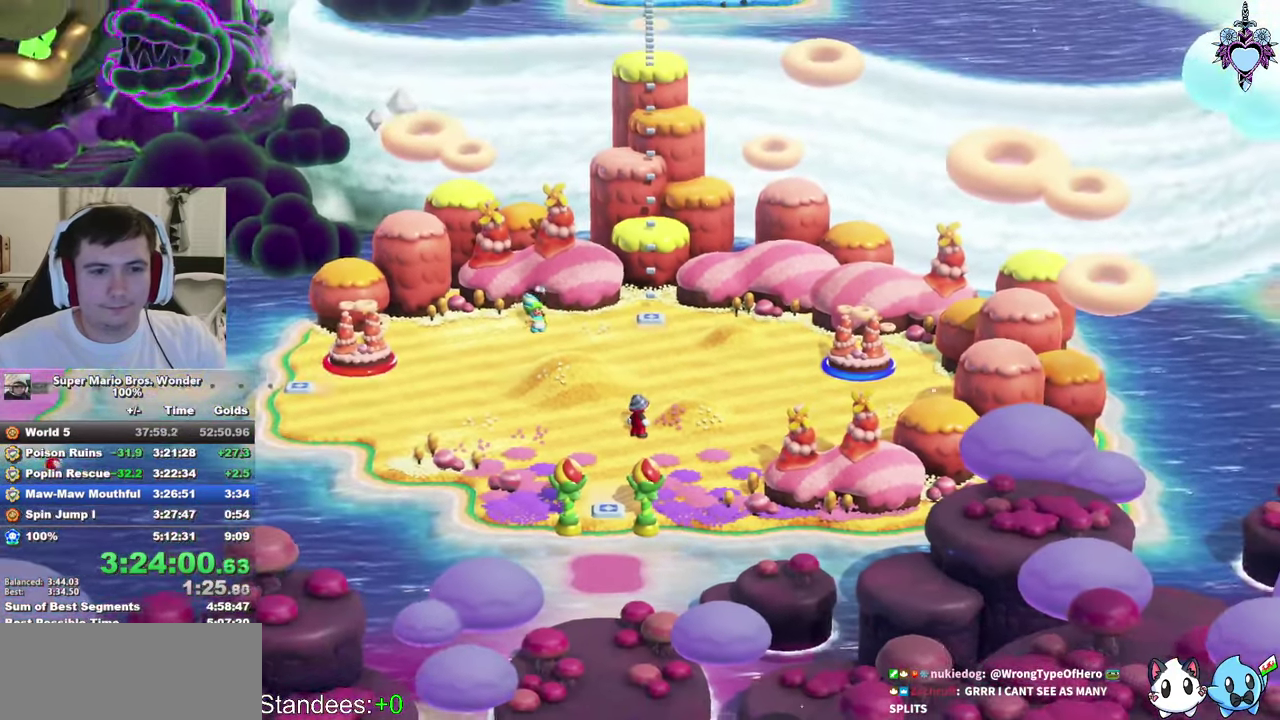
{"buttons": ["SQUARE"], "left_stick": "left", "right_stick": "center", "events": []}
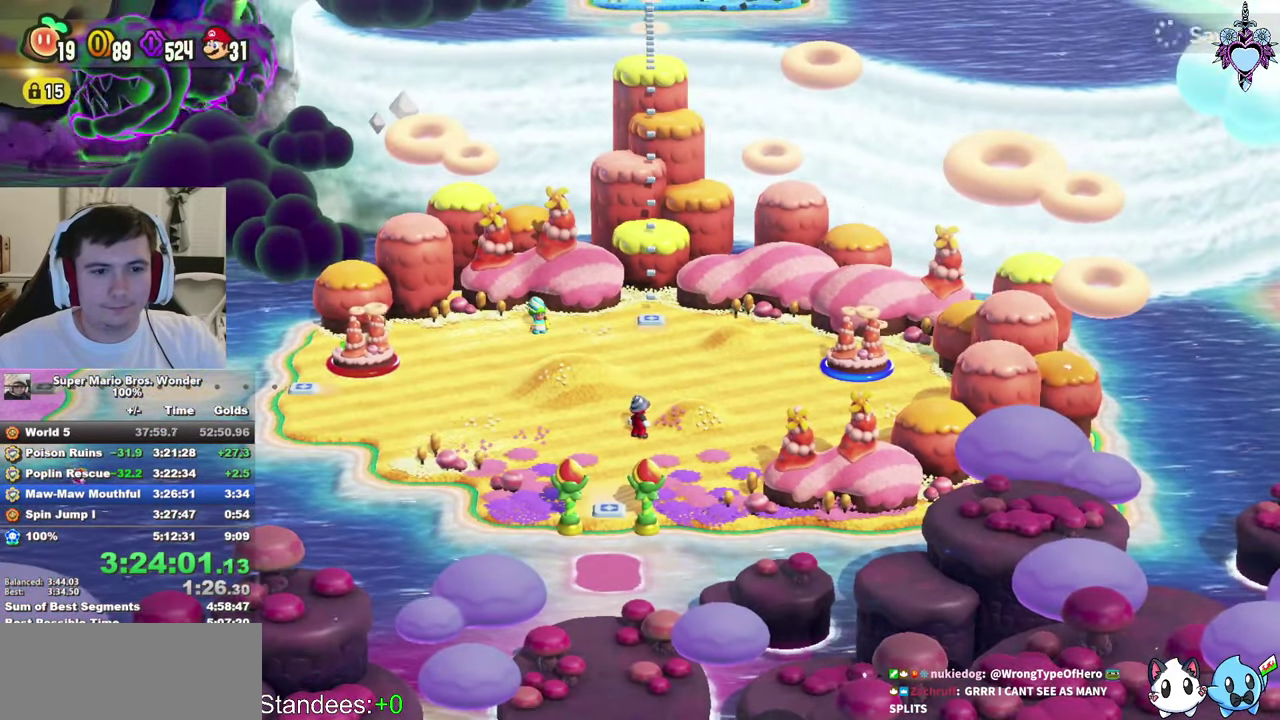
{"buttons": ["SQUARE"], "left_stick": "left", "right_stick": "center", "events": []}
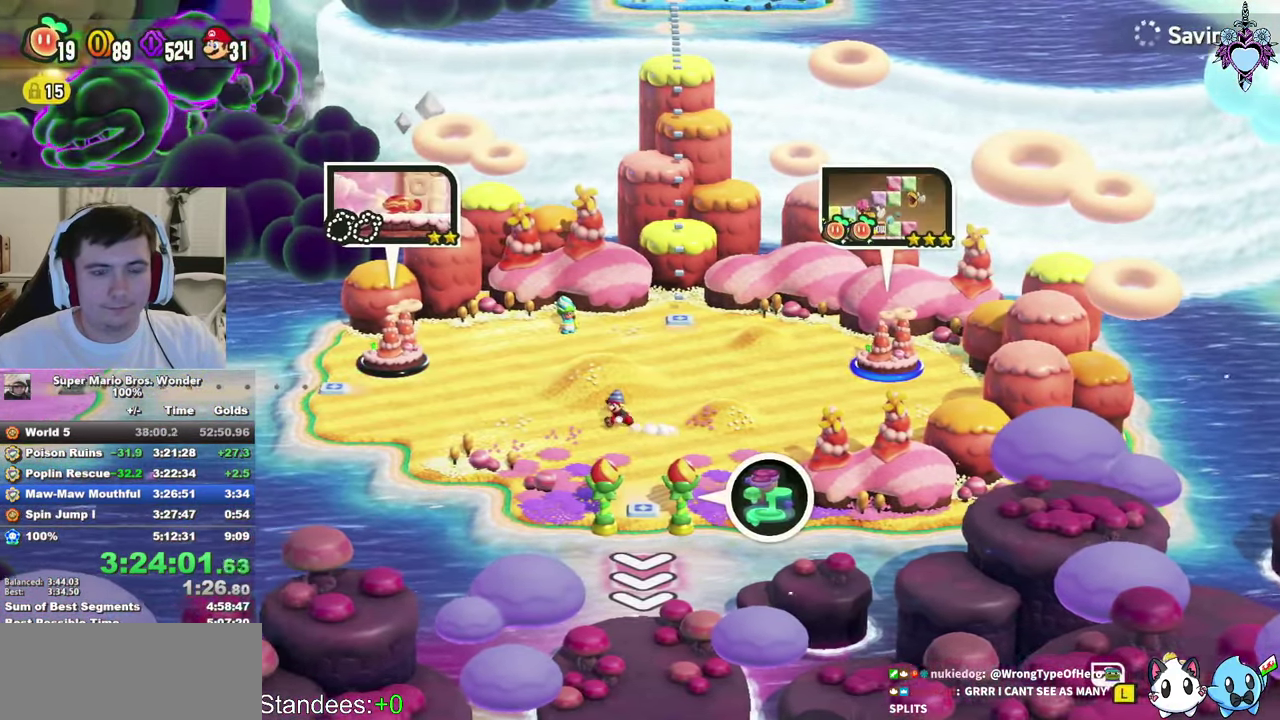
{"buttons": ["CROSS", "SQUARE"], "left_stick": "up-left", "right_stick": "center", "events": [[266, "left_stick", "up-left"], [500, "CROSS", "down"]]}
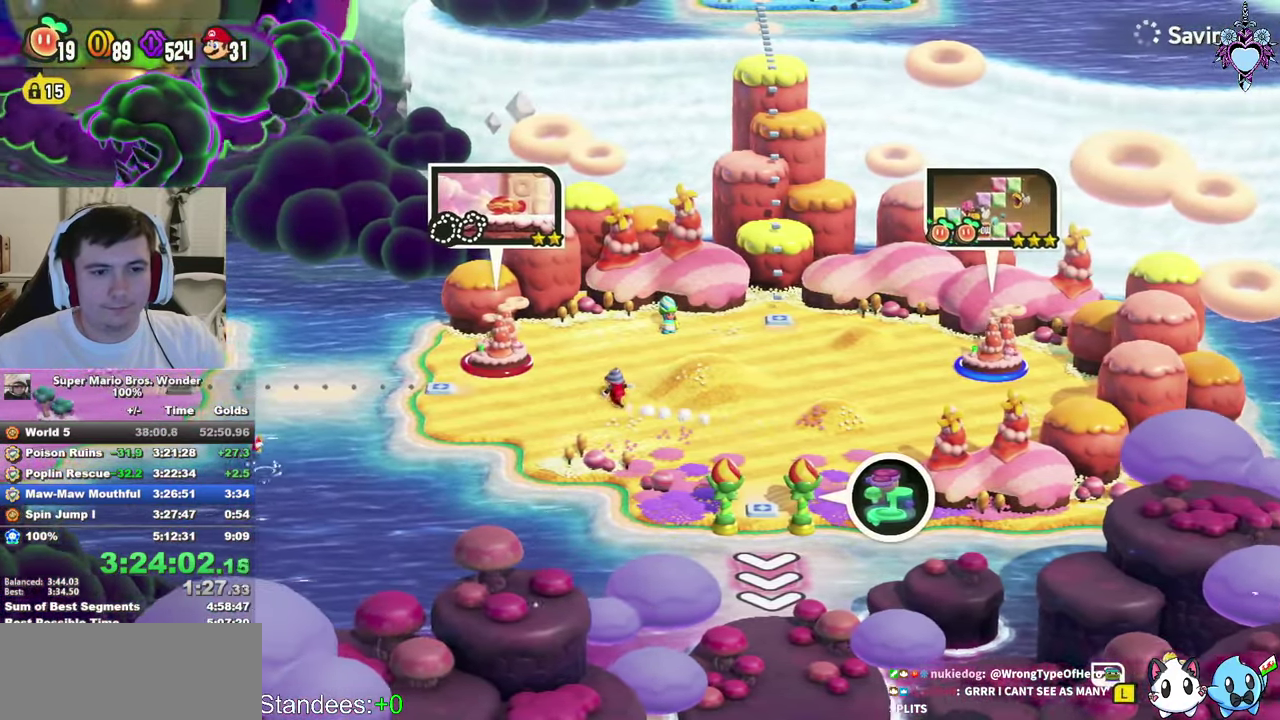
{"buttons": [], "left_stick": "center", "right_stick": "center", "events": [[100, "SQUARE", "up"], [133, "CROSS", "up"], [216, "CIRCLE", "down"], [316, "CIRCLE", "up"], [333, "left_stick", "center"], [400, "CIRCLE", "down"], [450, "CIRCLE", "up"]]}
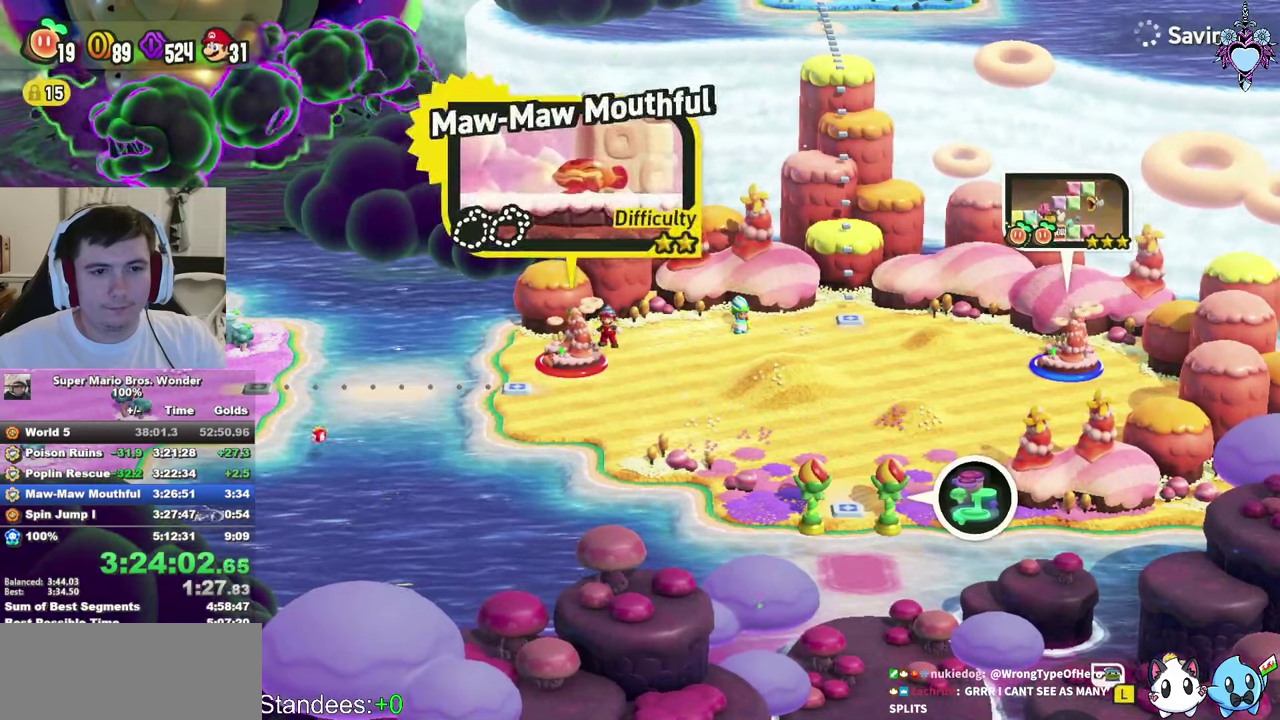
{"buttons": [], "left_stick": "center", "right_stick": "center", "events": [[33, "CIRCLE", "down"], [133, "CIRCLE", "up"]]}
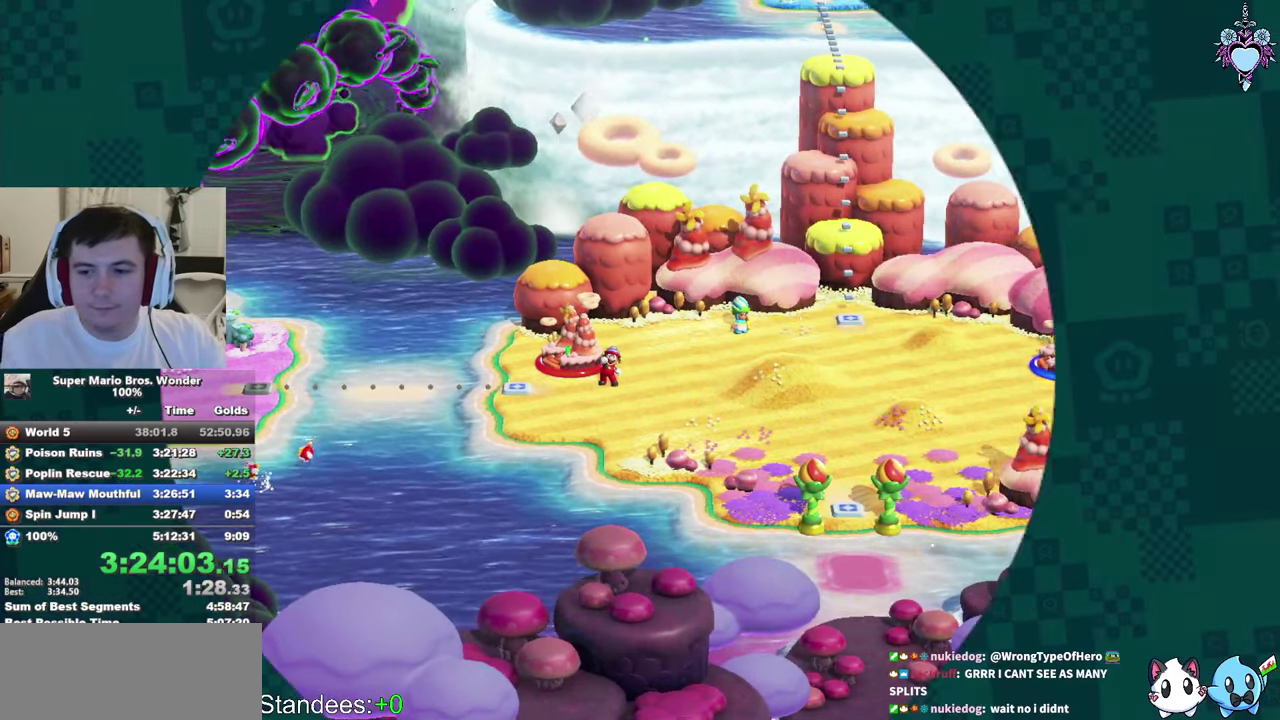
{"buttons": [], "left_stick": "center", "right_stick": "center", "events": []}
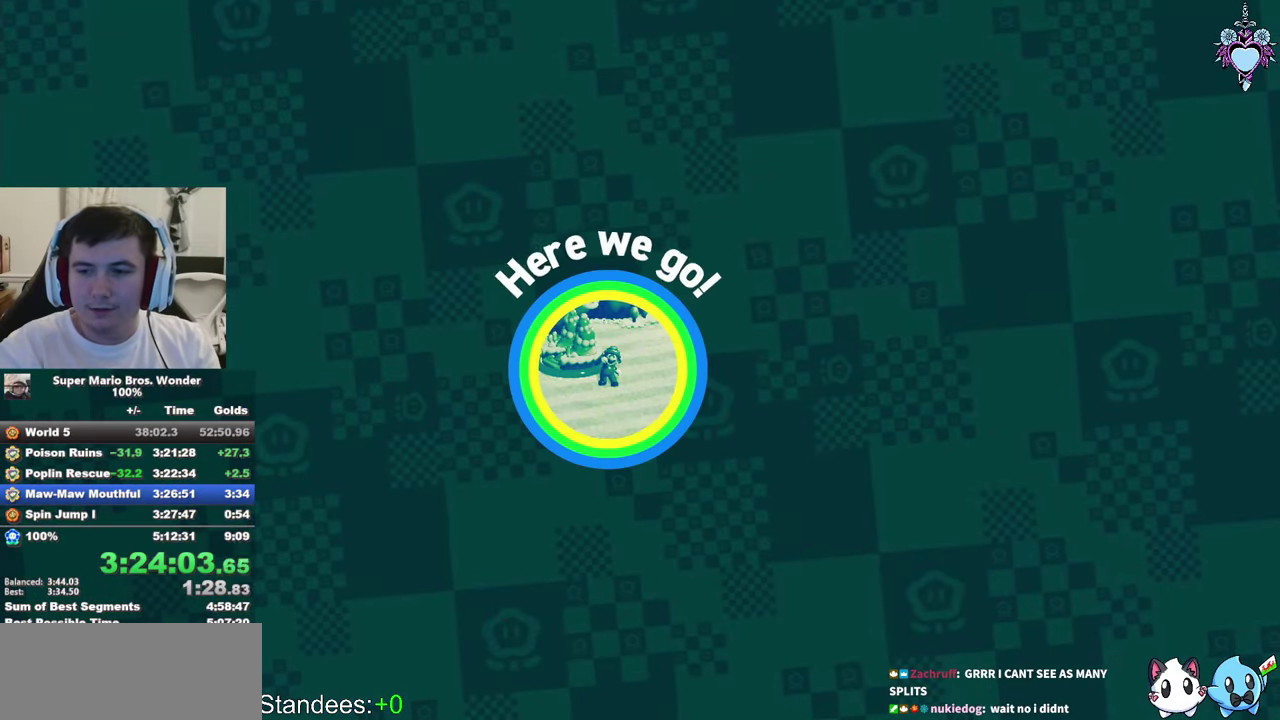
{"buttons": [], "left_stick": "center", "right_stick": "center", "events": []}
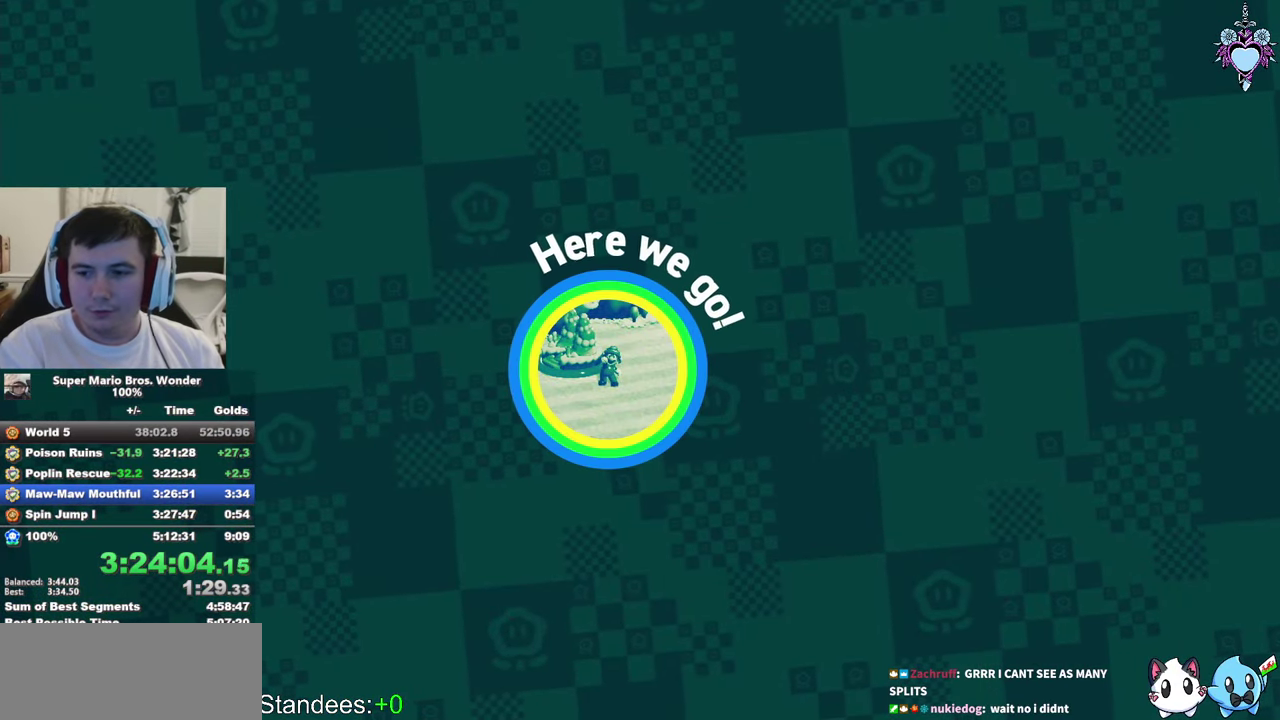
{"buttons": [], "left_stick": "center", "right_stick": "center", "events": [[183, "CROSS", "down"], [283, "CROSS", "up"], [367, "CROSS", "down"], [450, "CROSS", "up"]]}